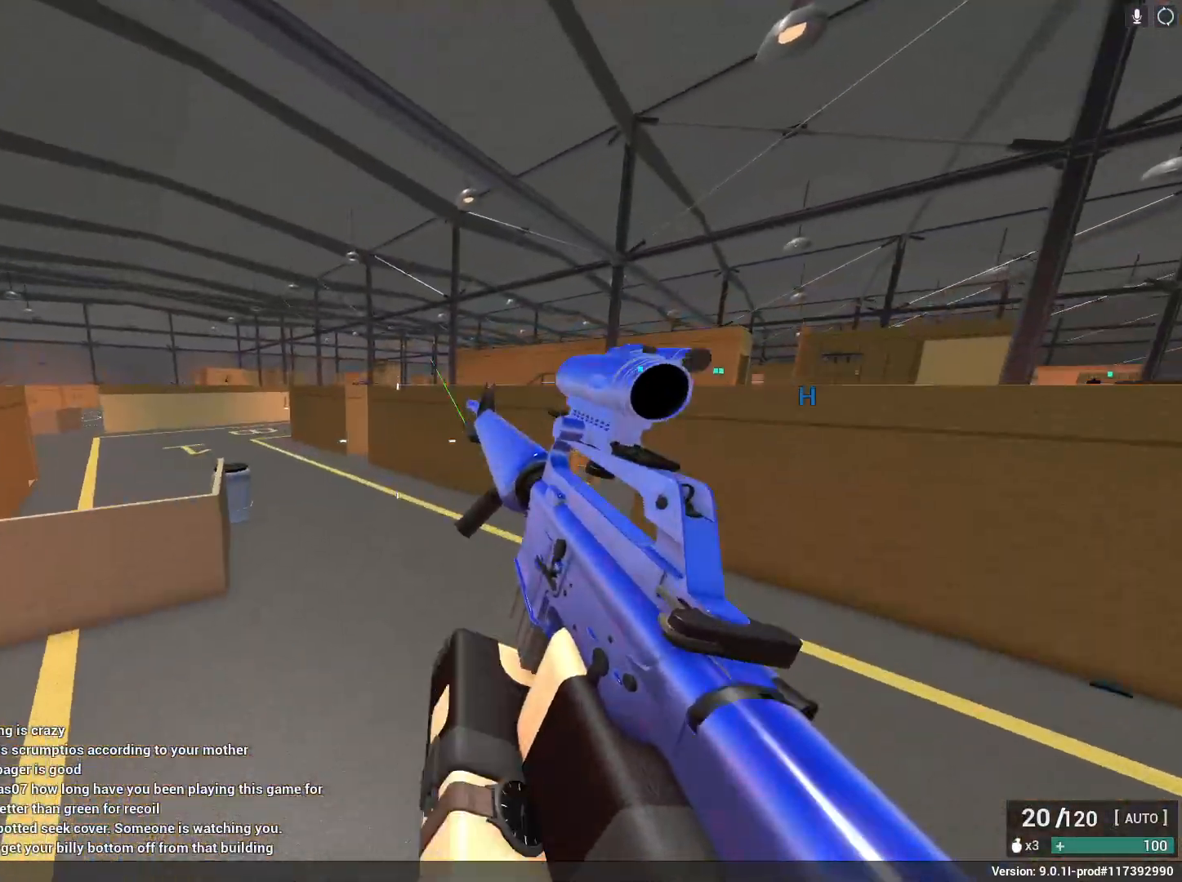
Gameplay with keyboard and mouse; each line is a JSON object with the keys and mouse buttons held at the frame after it. "events" lists presses ("down") and releases ("up") of "1", "2", "3", "4", "5", "a", "alt", "c", "caps_lock", "ctrl", "d", "e", "f", "g", "q", "r", "s", "shift", "space", "t", "tab", "v", "w", "x", "z", "mouse_left", "mouse_wheel" and "mouse_right" between this image and that frame as [ms after this image, input, new state], when the widget could be followed in between. "mouse_left", "mouse_wheel", "mouse_right" = the "left", "wheel", "right" buttons of the "mouse" list. No other keys are recorded. "wheel" means that the mouse wheel is clicked or scrolled. Not read: mouse_move.
{"keys": ["shift", "w"], "mouse": [], "events": [[17, "space", "up"]]}
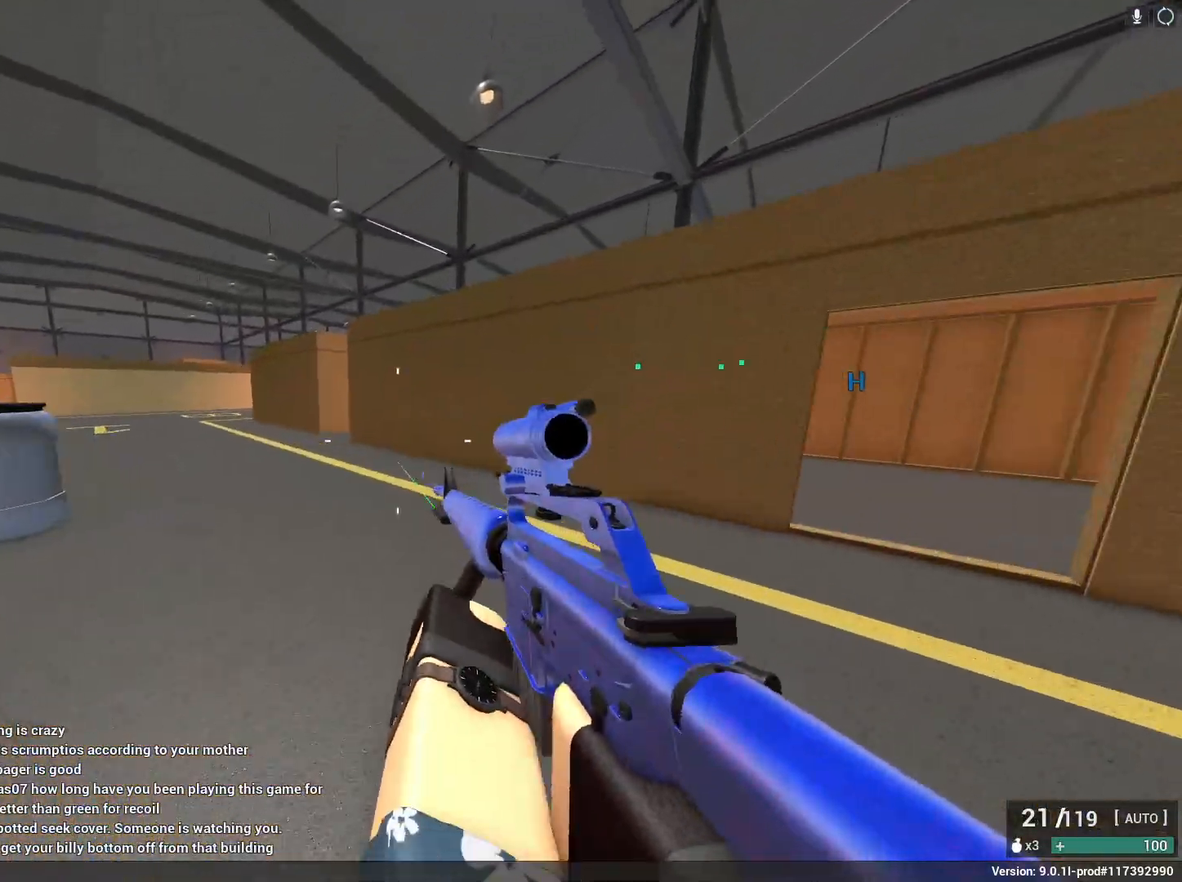
{"keys": ["w"], "mouse": [], "events": [[167, "space", "down"], [300, "x", "down"], [400, "mouse_right", "down"], [400, "shift", "up"], [467, "mouse_right", "up"], [467, "space", "up"], [467, "x", "up"]]}
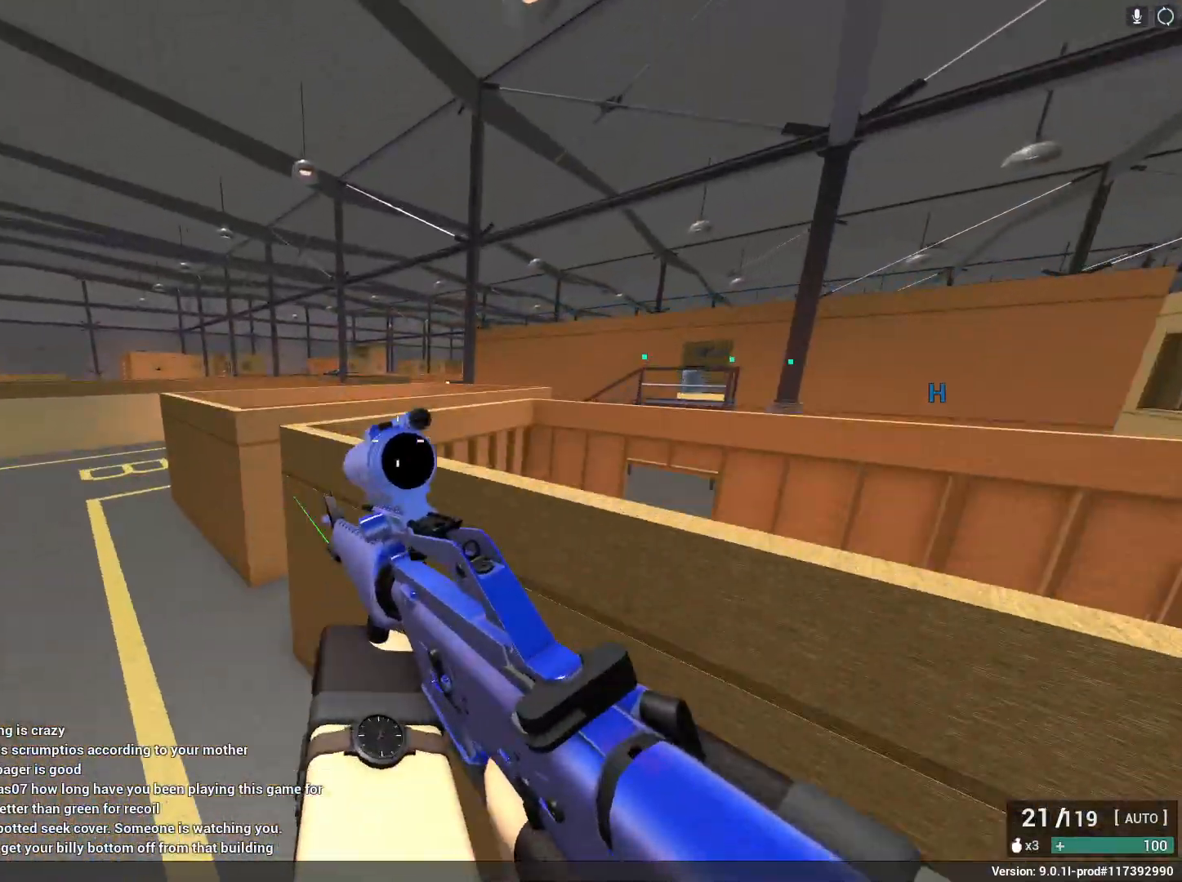
{"keys": ["a", "shift", "w"], "mouse": [], "events": [[50, "shift", "down"], [233, "a", "down"]]}
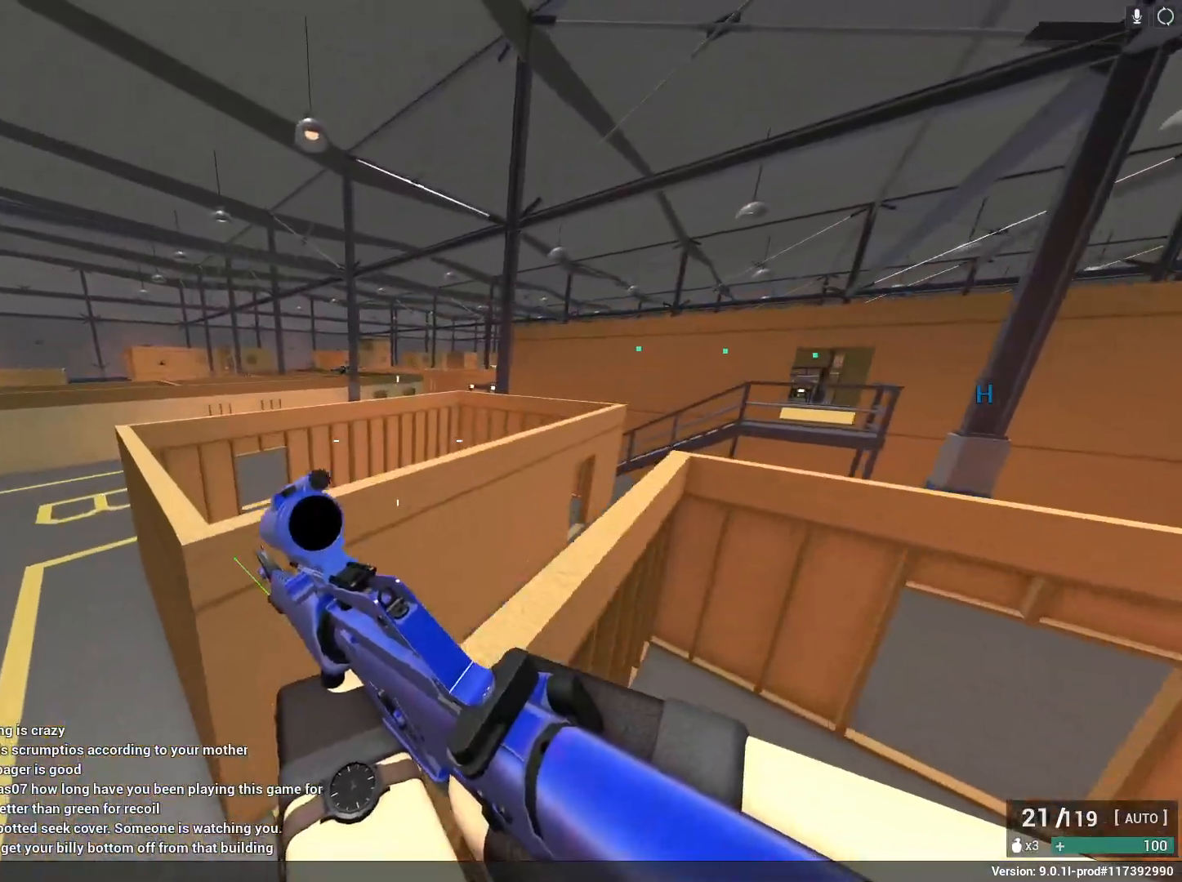
{"keys": ["a", "shift", "w"], "mouse": [], "events": [[117, "space", "down"], [250, "a", "up"], [350, "e", "down"], [350, "space", "up"], [433, "a", "down"], [433, "e", "up"]]}
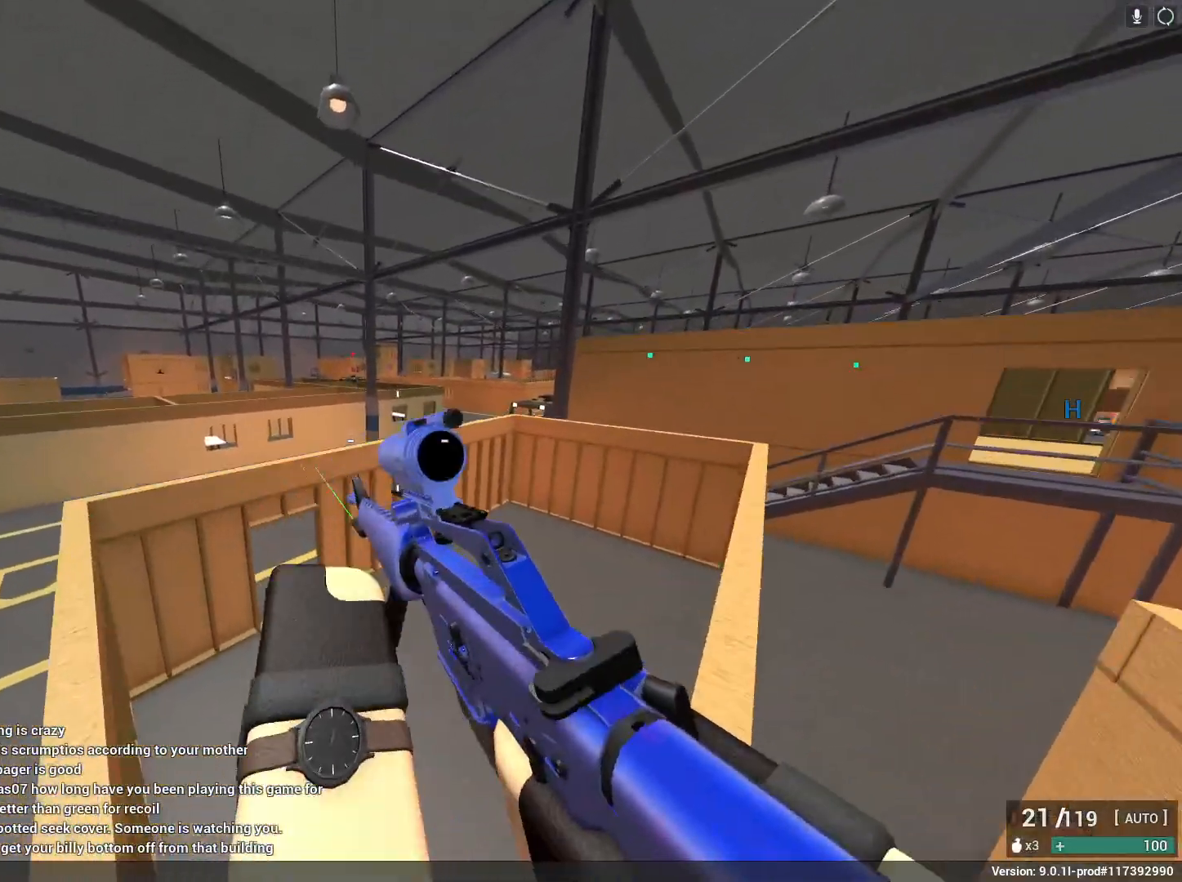
{"keys": ["a", "w"], "mouse": ["left", "right"], "events": [[217, "mouse_right", "down"], [350, "mouse_left", "down"], [350, "shift", "up"]]}
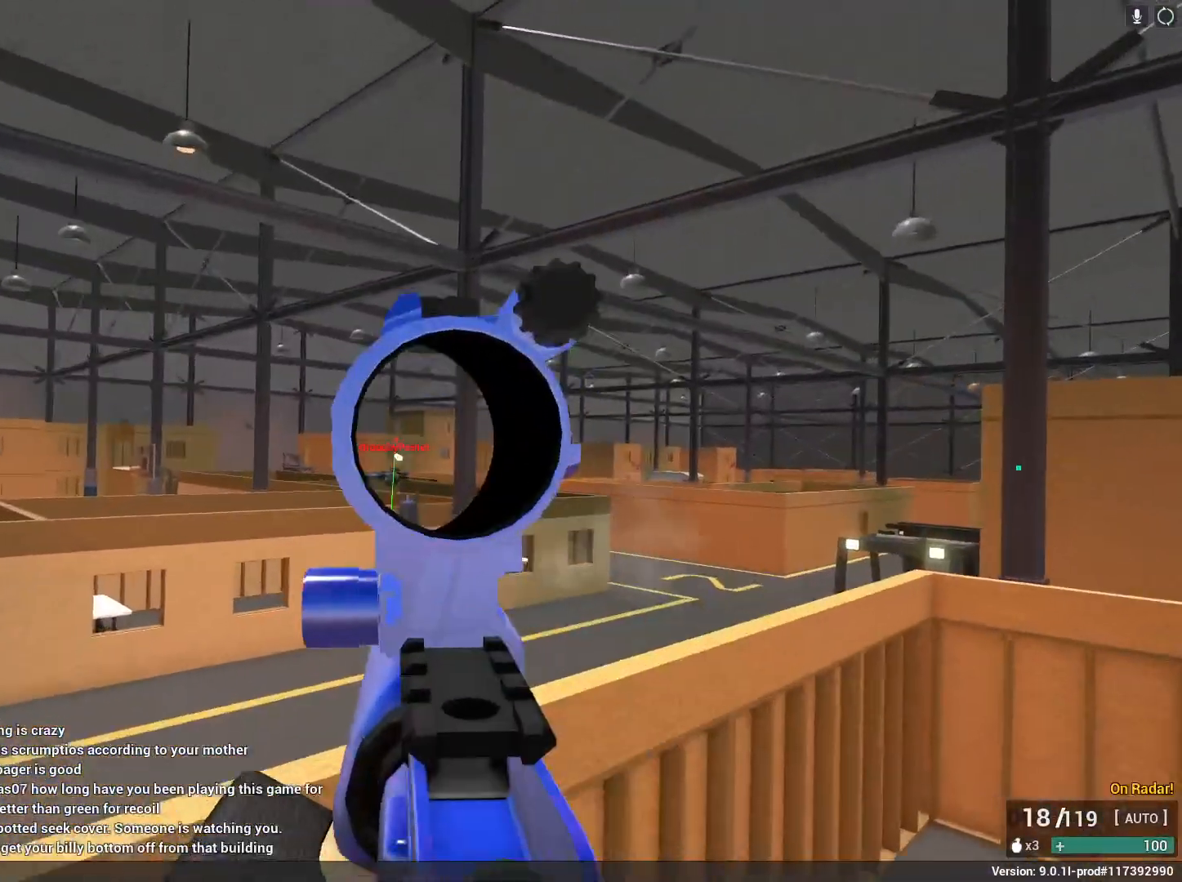
{"keys": ["a", "w"], "mouse": ["left", "right"], "events": []}
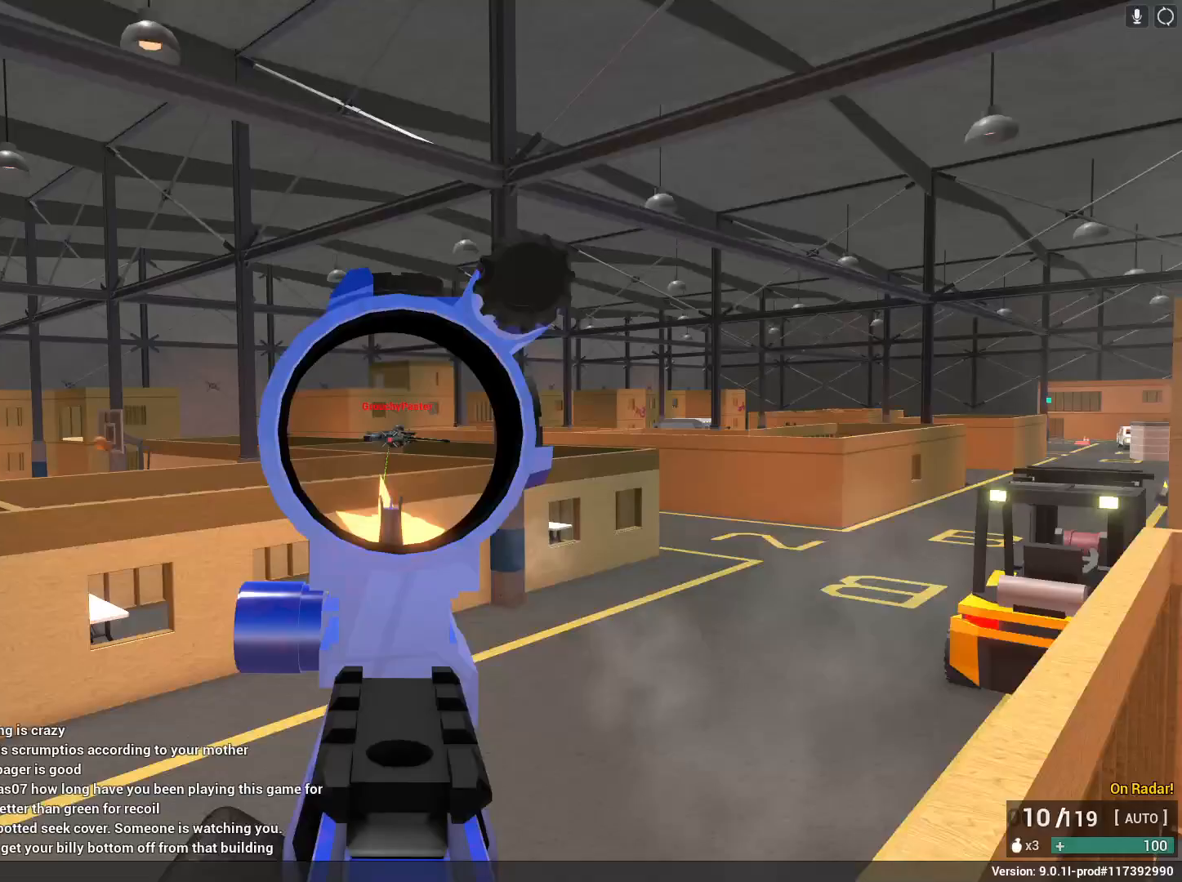
{"keys": ["a", "shift", "w"], "mouse": [], "events": [[200, "space", "down"], [250, "shift", "down"], [300, "mouse_left", "up"], [300, "r", "down"], [333, "mouse_right", "up"], [333, "space", "up"], [383, "r", "up"]]}
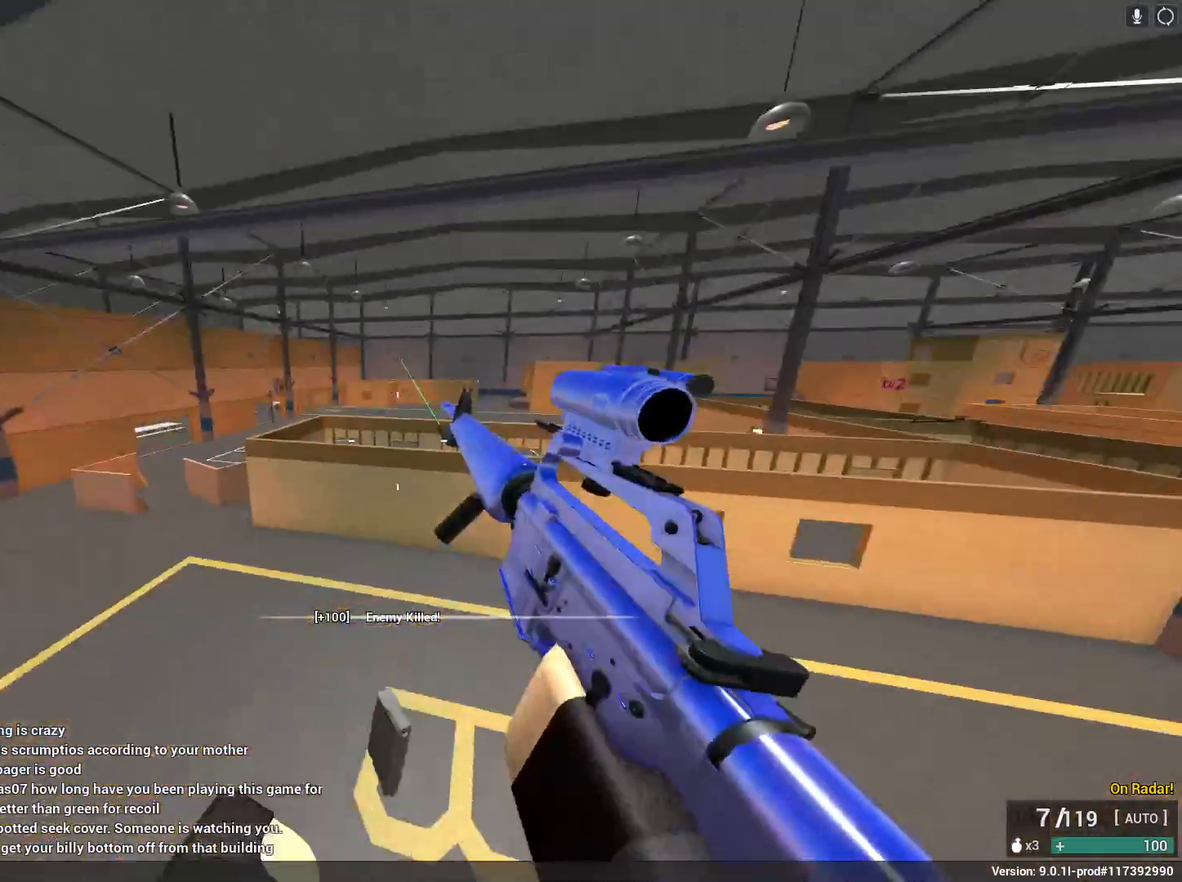
{"keys": ["a", "shift", "w"], "mouse": [], "events": [[17, "a", "up"], [367, "a", "down"]]}
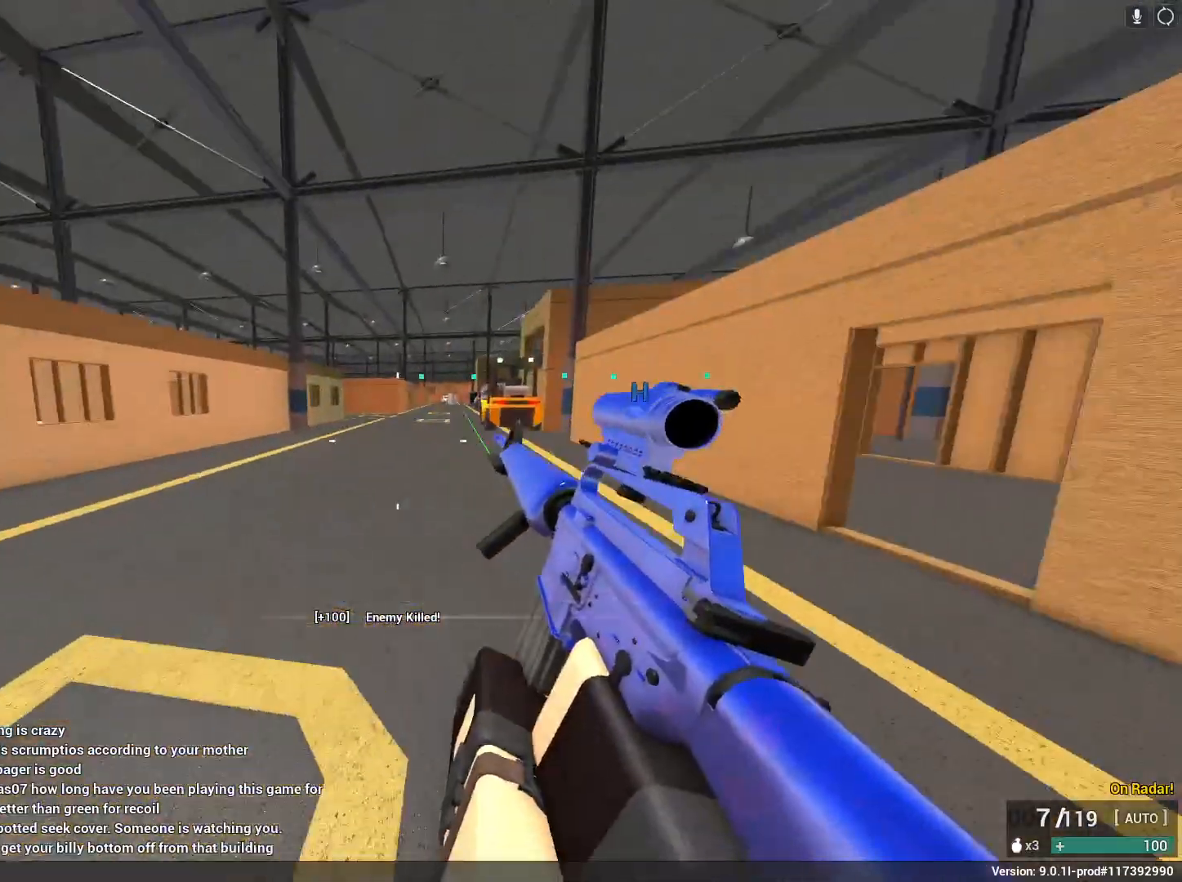
{"keys": ["a", "c", "shift", "space", "w"], "mouse": [], "events": [[100, "a", "up"], [233, "a", "down"], [367, "c", "down"], [467, "space", "down"]]}
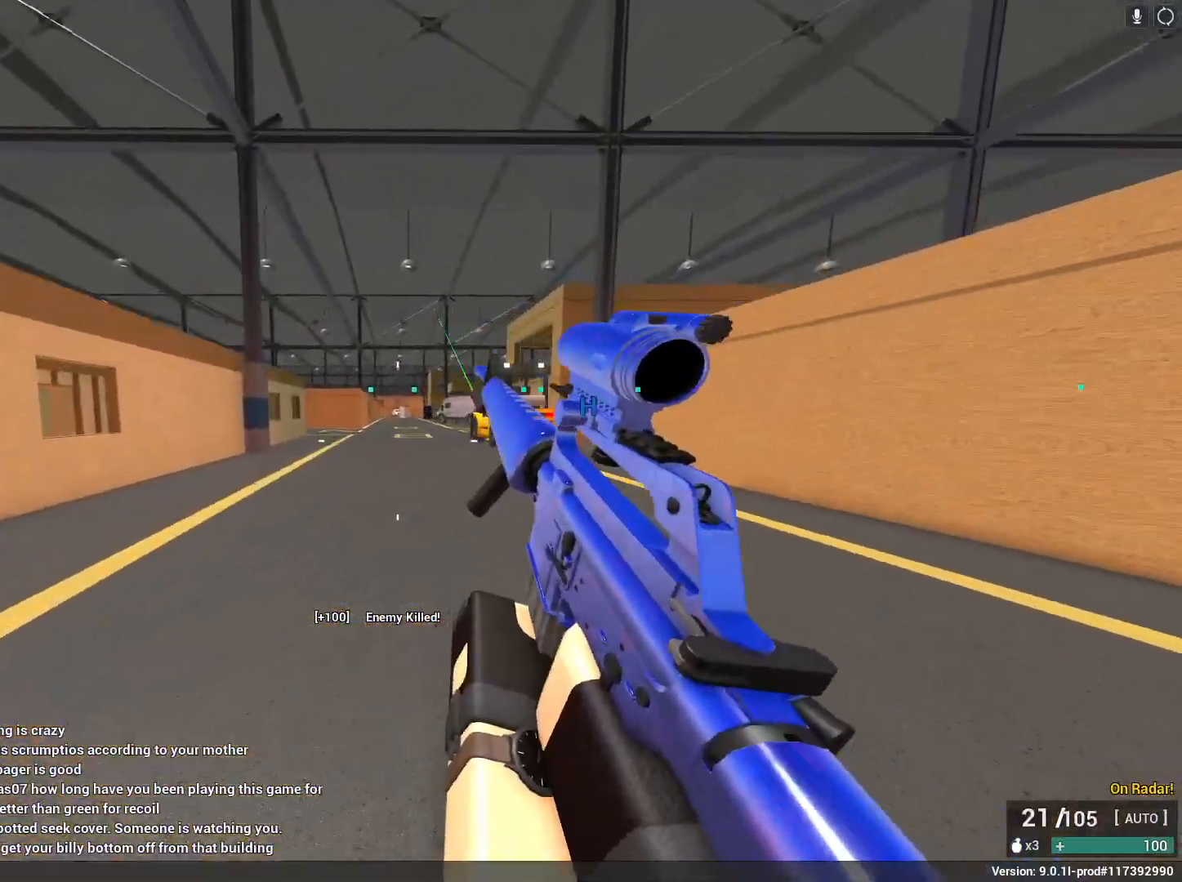
{"keys": ["e", "shift", "space", "w"], "mouse": [], "events": [[50, "a", "up"], [50, "c", "up"], [50, "shift", "up"], [50, "w", "up"], [100, "space", "up"], [283, "shift", "down"], [283, "space", "down"], [283, "w", "down"], [333, "e", "down"]]}
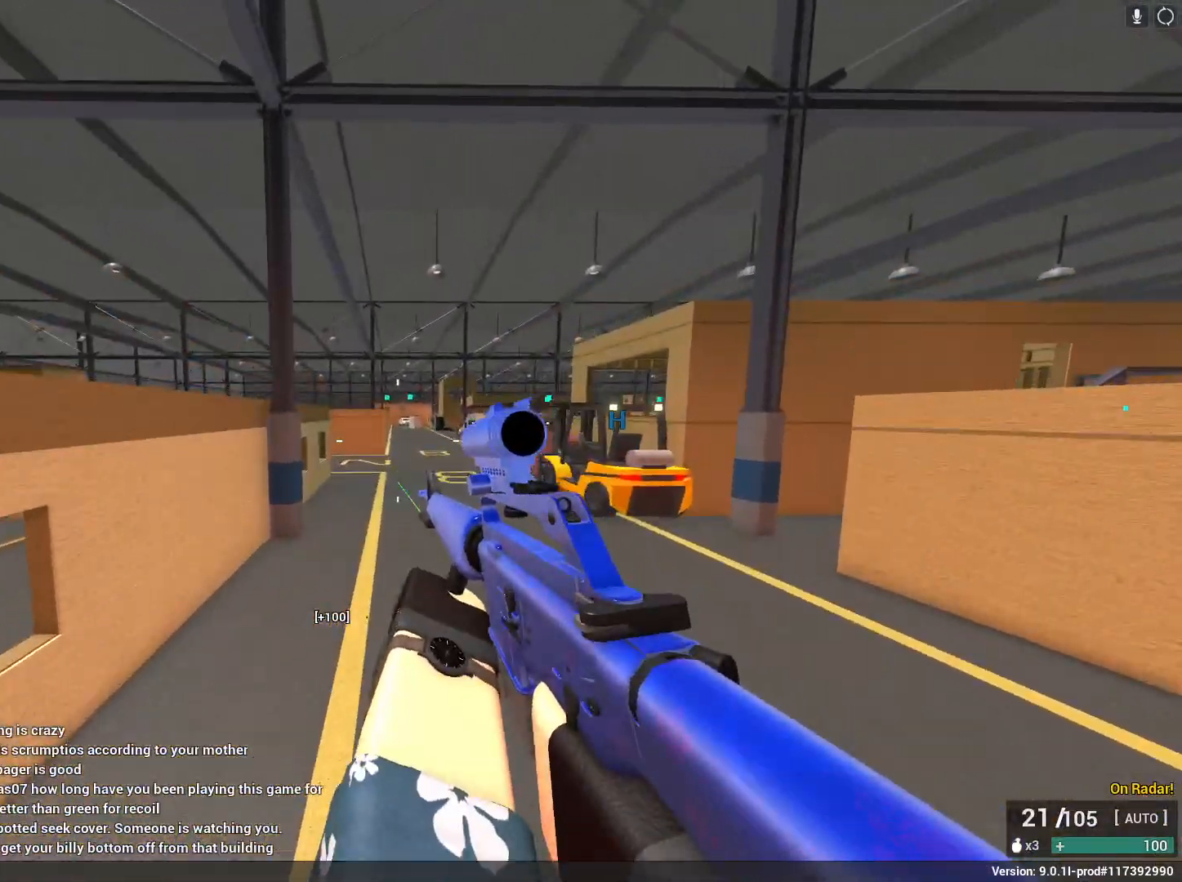
{"keys": ["shift", "w"], "mouse": [], "events": [[33, "e", "up"], [33, "space", "up"]]}
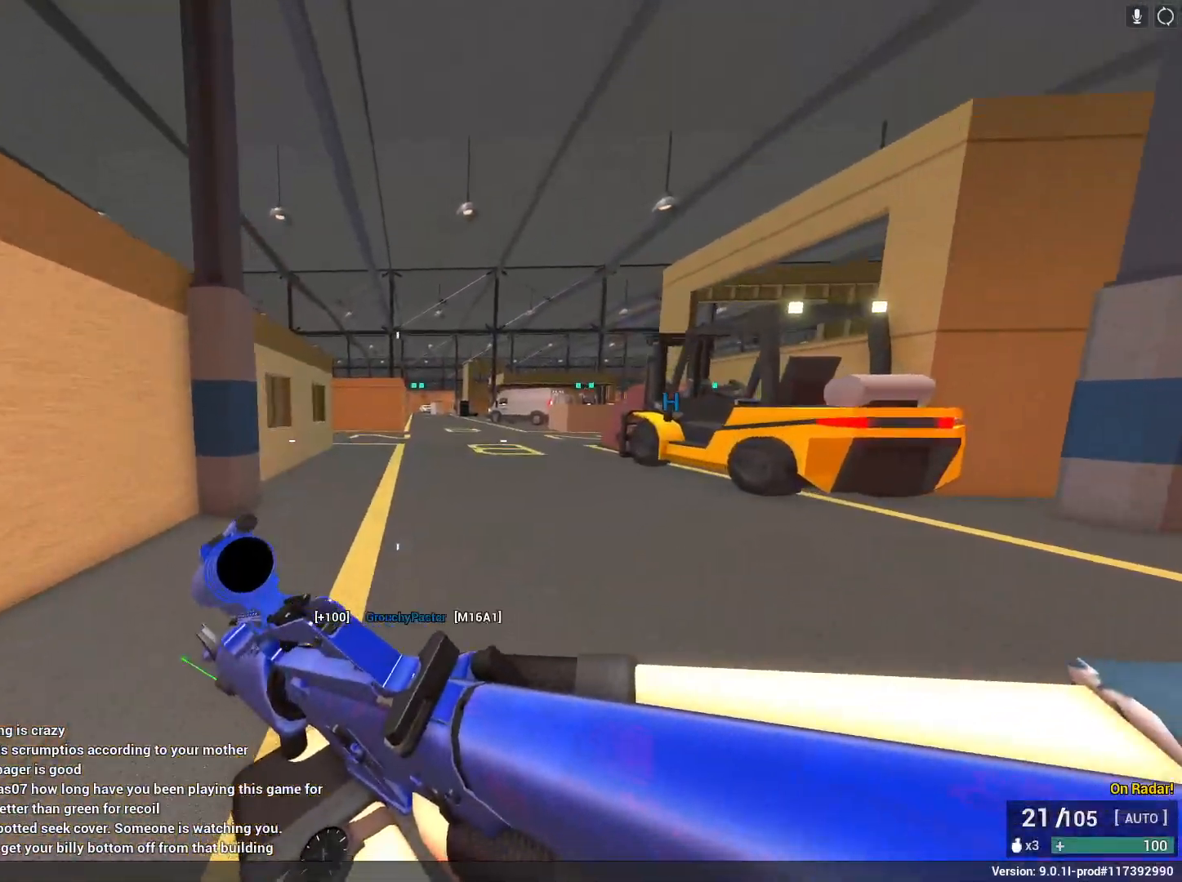
{"keys": [], "mouse": [], "events": [[183, "c", "down"], [183, "space", "down"], [333, "c", "up"], [333, "shift", "up"], [383, "space", "up"], [383, "w", "up"]]}
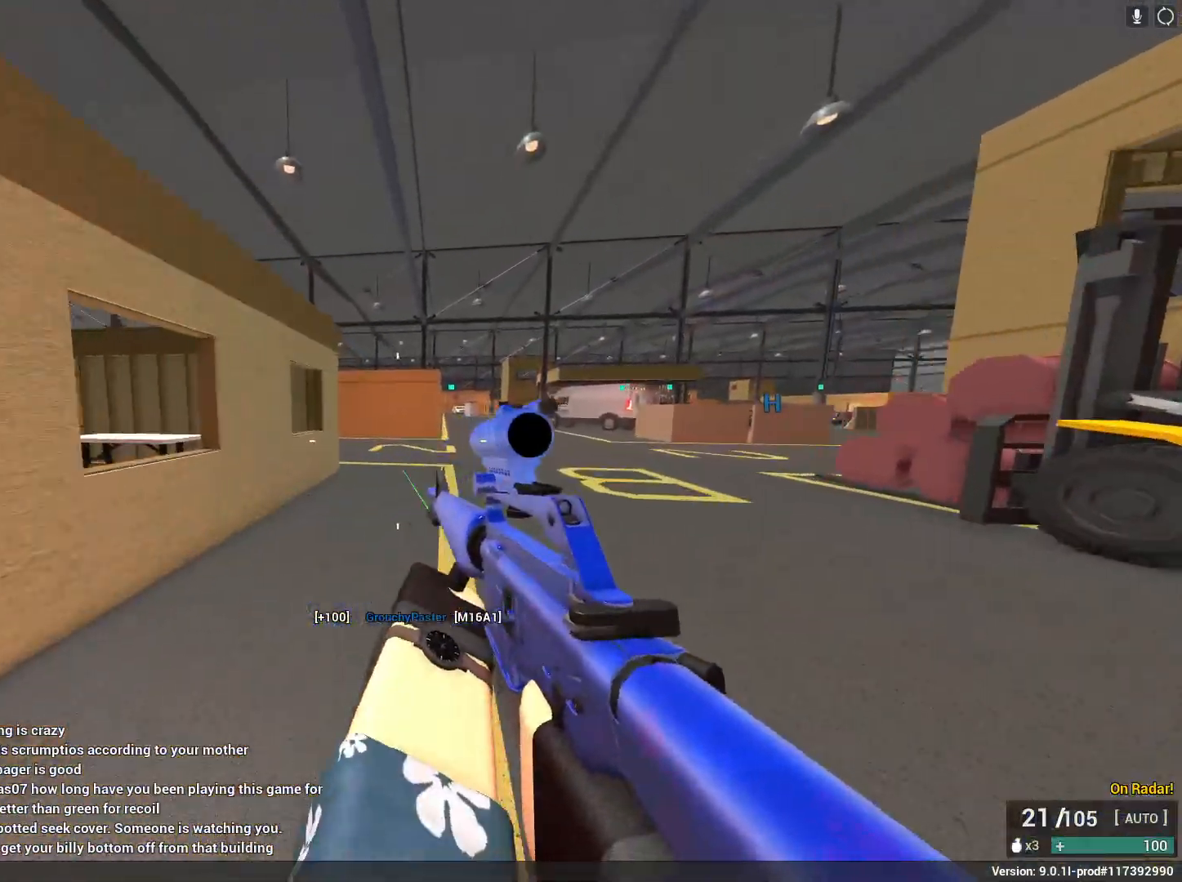
{"keys": ["e", "shift", "w"], "mouse": [], "events": [[67, "space", "down"], [100, "shift", "down"], [100, "w", "down"], [150, "space", "up"], [350, "a", "down"], [483, "a", "up"], [483, "e", "down"]]}
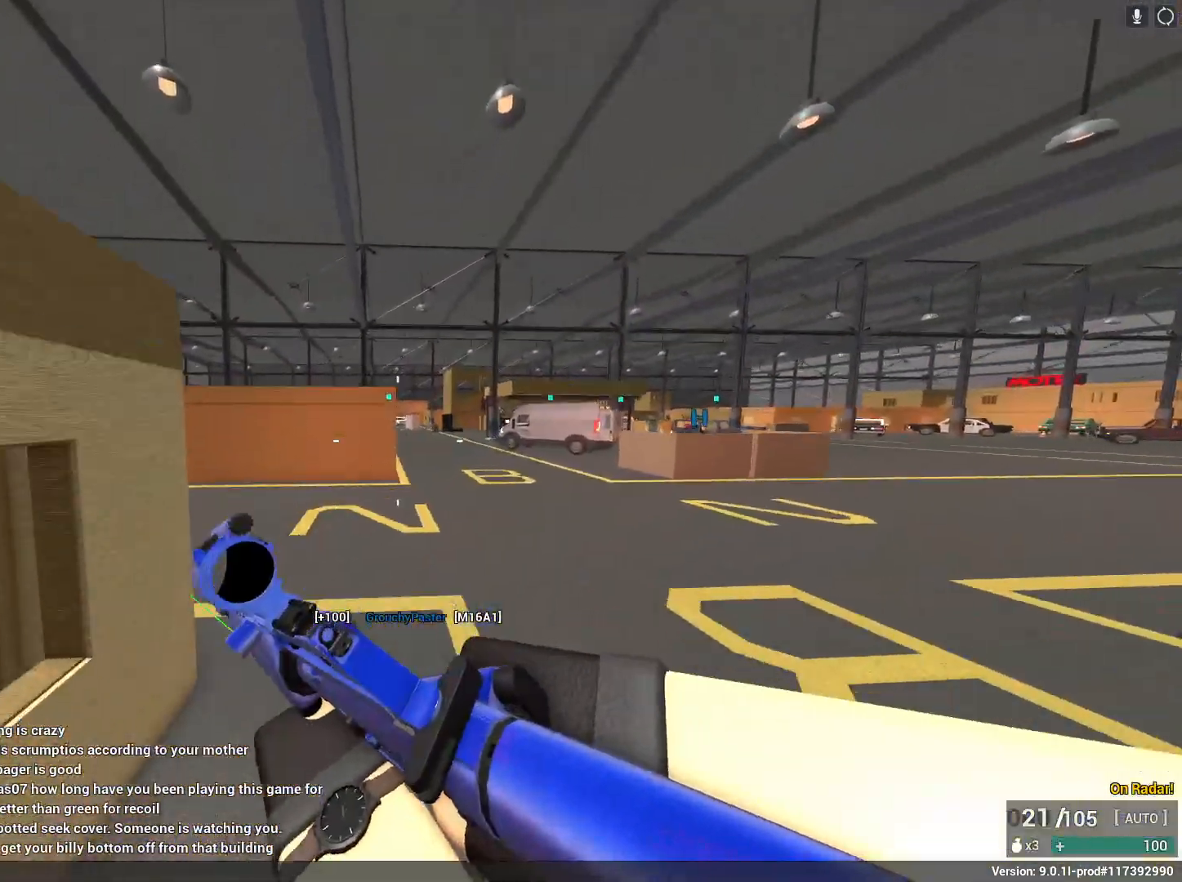
{"keys": ["d", "shift", "w"], "mouse": ["right"], "events": [[133, "a", "down"], [133, "e", "up"], [267, "a", "up"], [400, "d", "down"], [500, "mouse_right", "down"]]}
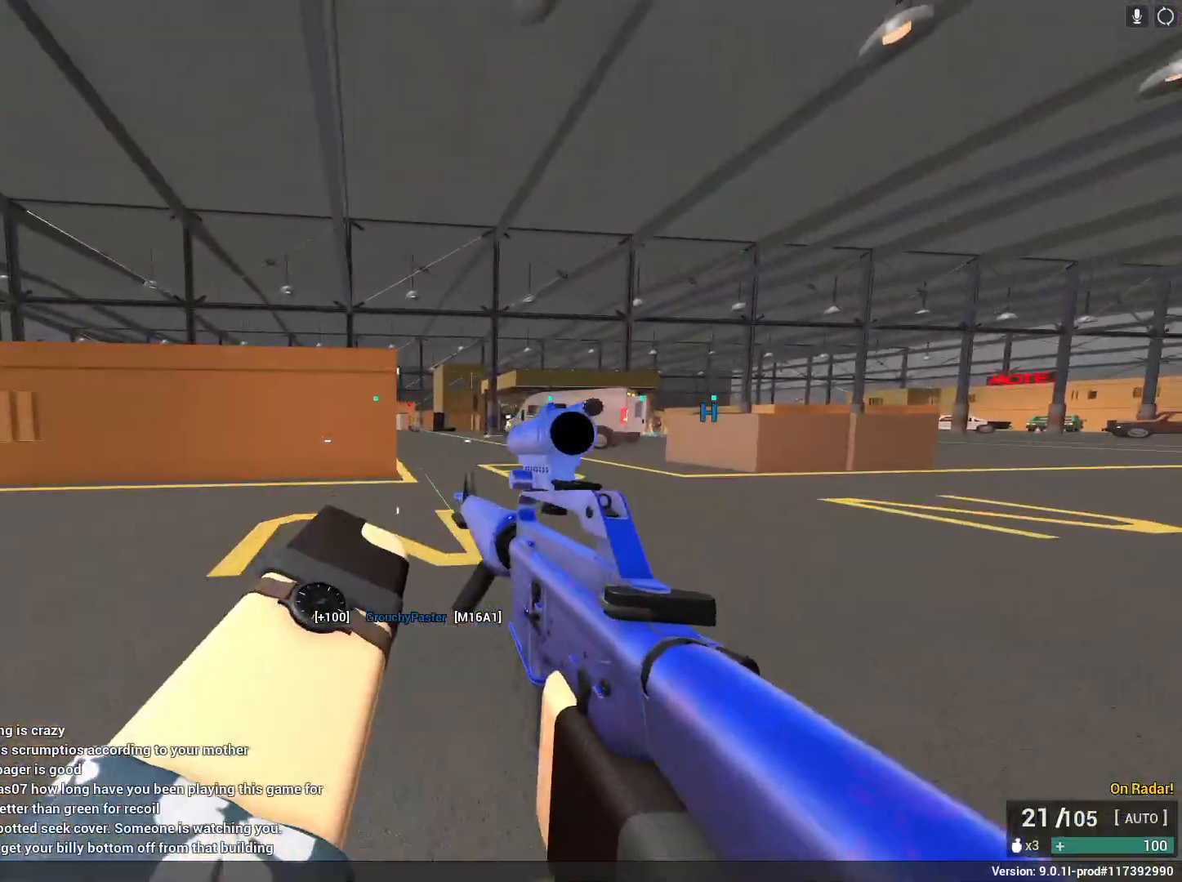
{"keys": ["a"], "mouse": ["left", "right"], "events": [[50, "shift", "up"], [133, "mouse_left", "down"], [133, "w", "up"], [333, "a", "down"], [333, "d", "up"]]}
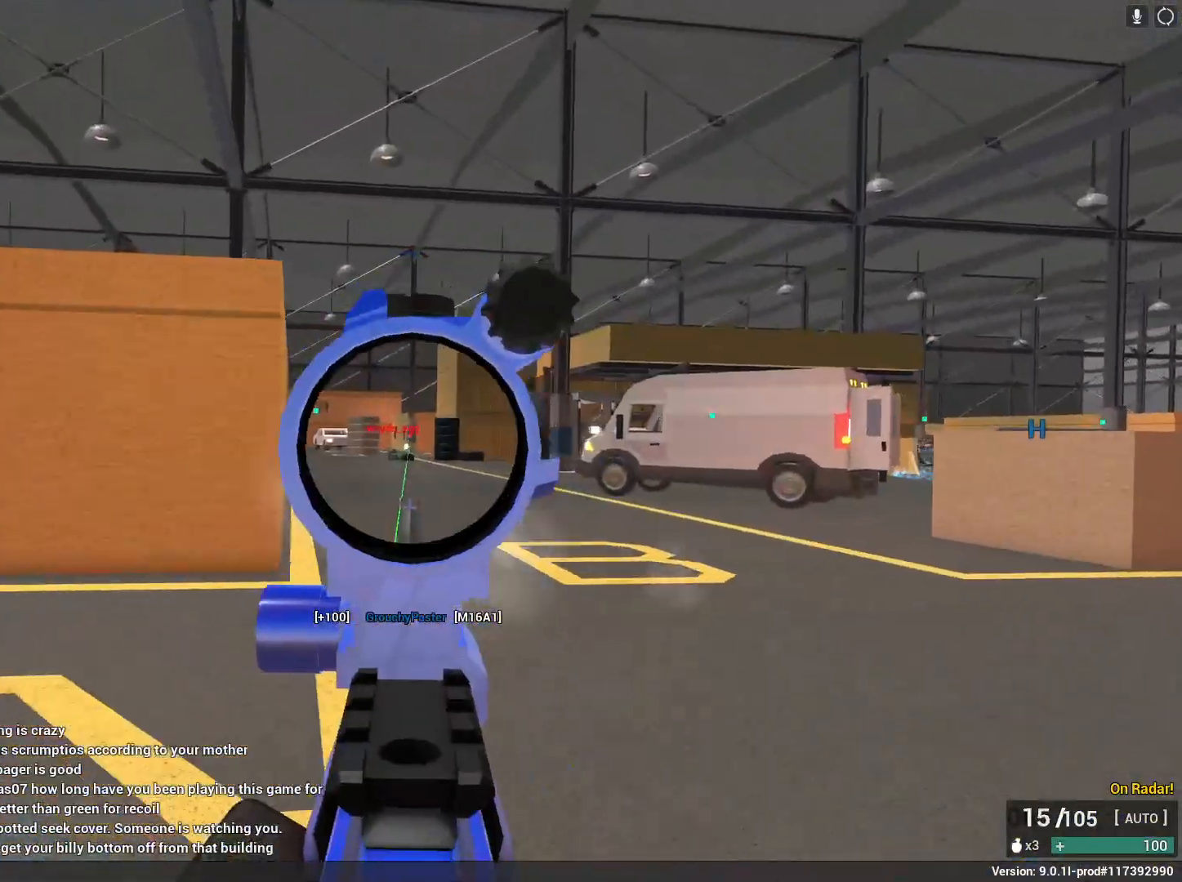
{"keys": ["a", "w"], "mouse": ["left", "right"], "events": [[250, "w", "down"]]}
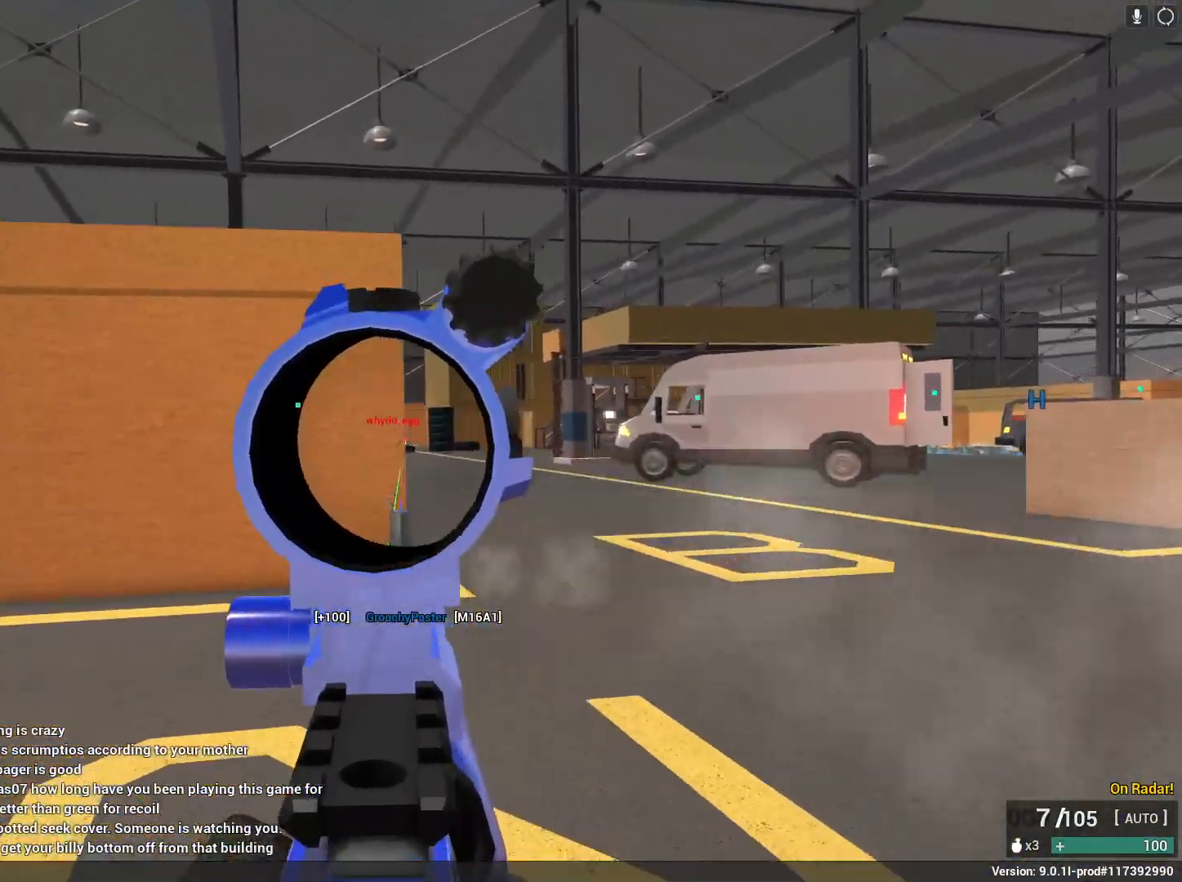
{"keys": ["shift", "w"], "mouse": [], "events": [[117, "a", "up"], [117, "shift", "down"], [150, "mouse_left", "up"], [167, "mouse_right", "up"], [167, "r", "down"], [250, "r", "up"]]}
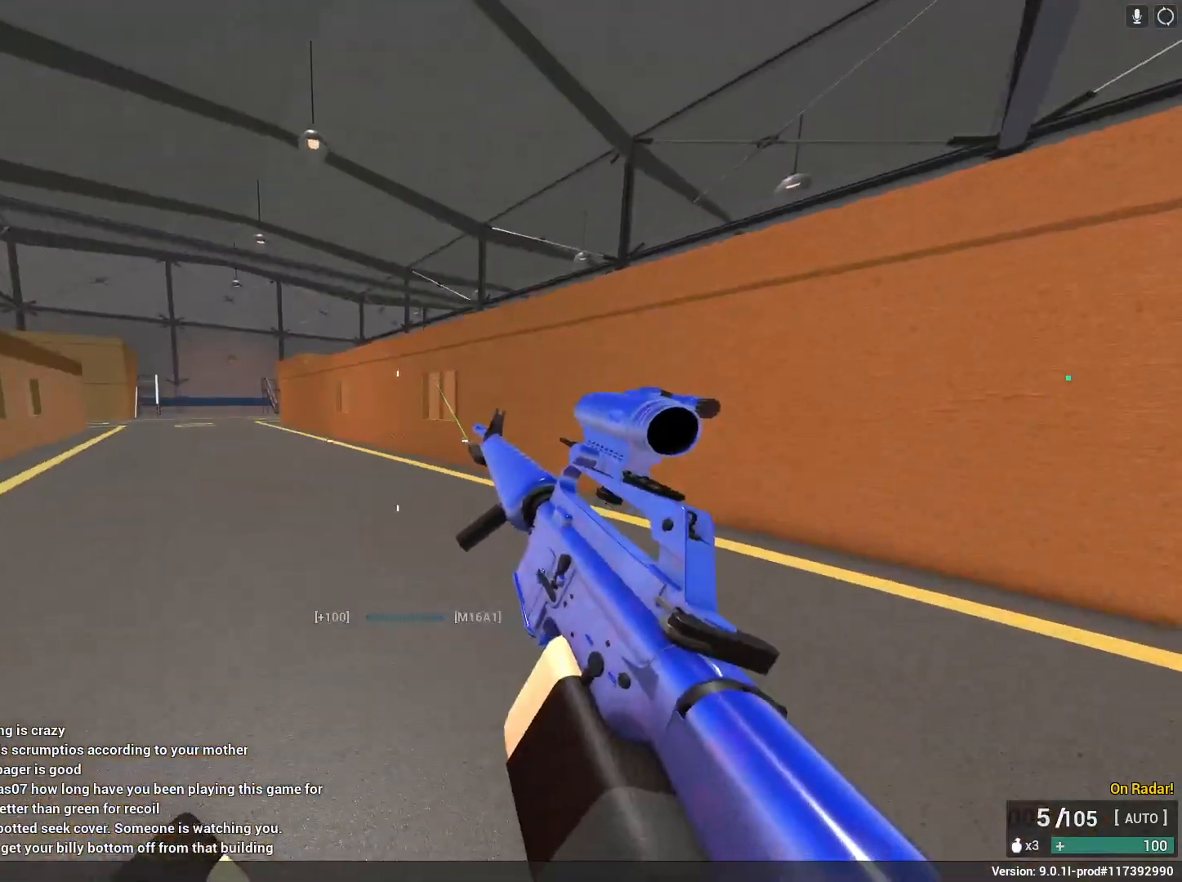
{"keys": ["space", "w"], "mouse": [], "events": [[100, "space", "down"], [283, "x", "down"], [417, "shift", "up"], [467, "x", "up"]]}
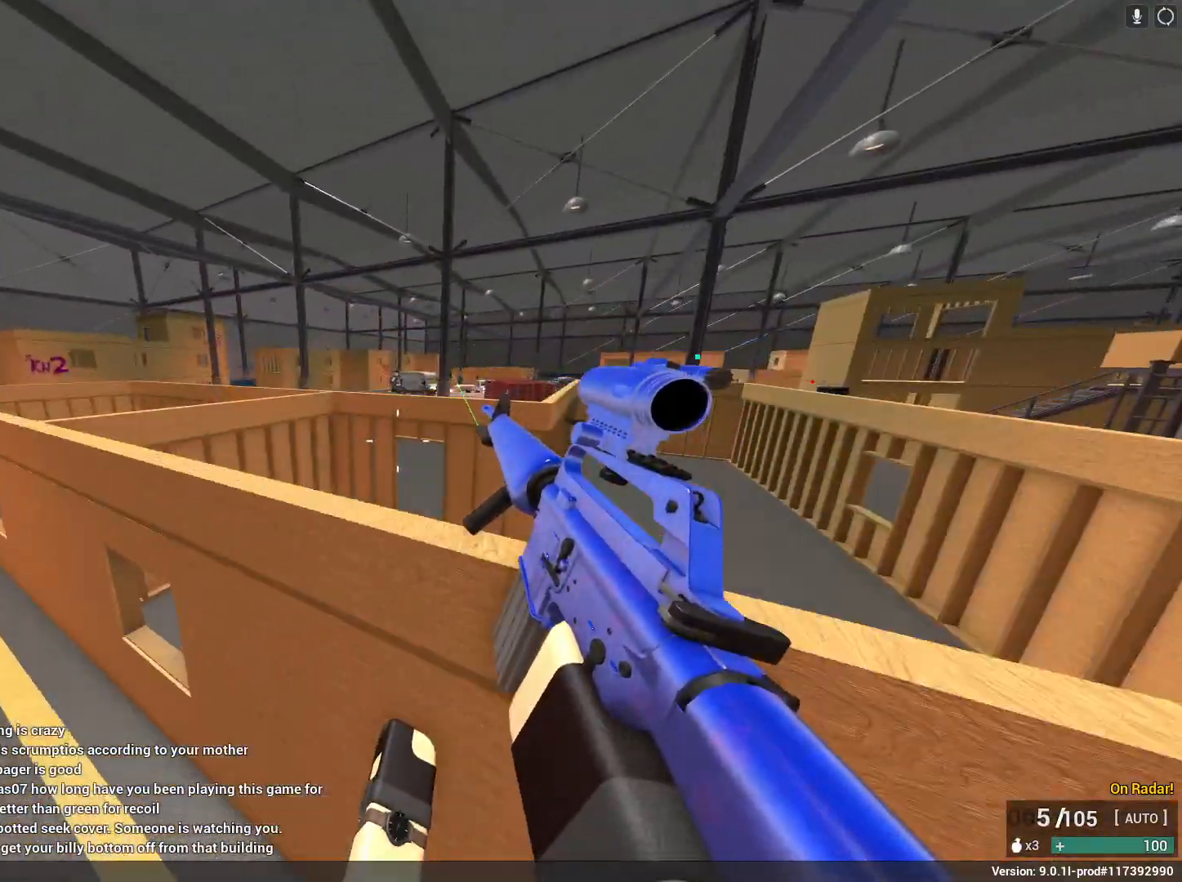
{"keys": ["a", "space", "w"], "mouse": [], "events": [[17, "space", "up"], [117, "a", "down"], [383, "space", "down"]]}
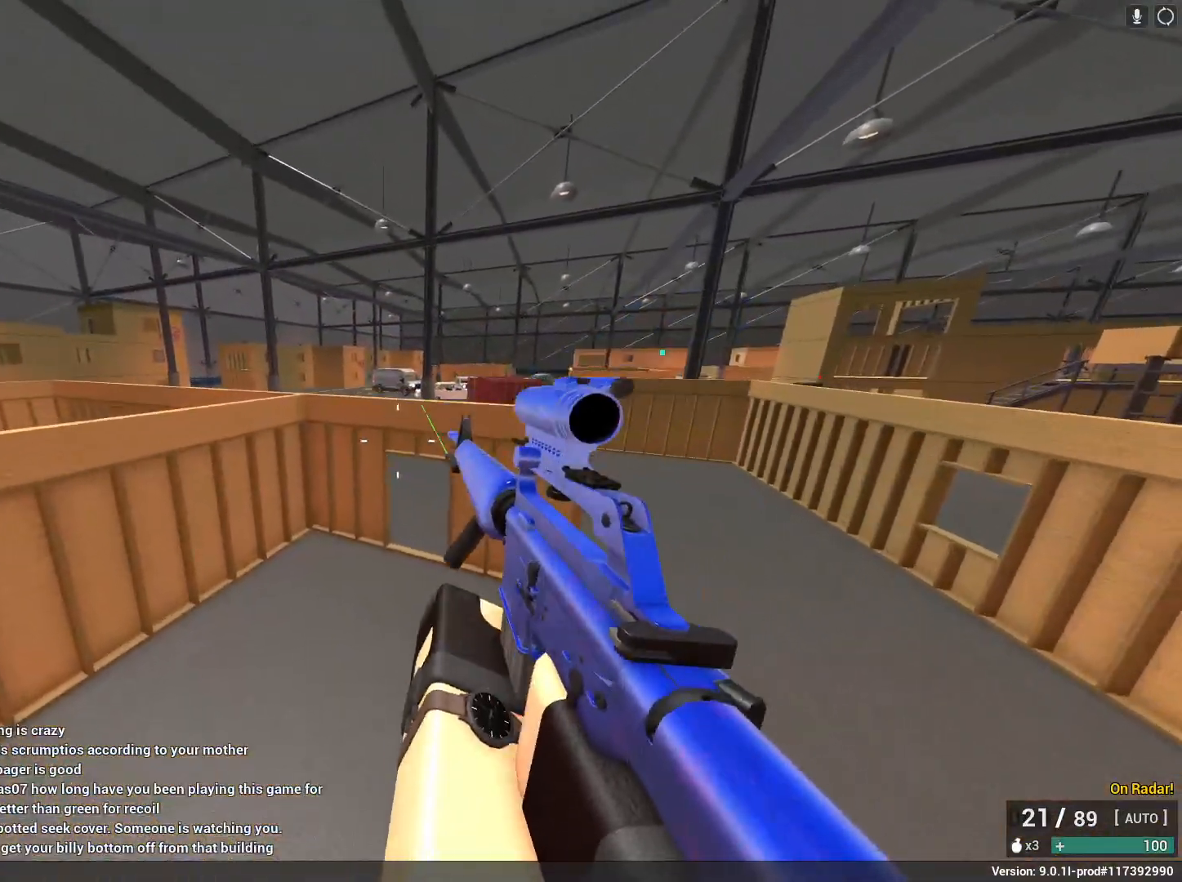
{"keys": ["d", "w"], "mouse": [], "events": [[33, "space", "up"], [67, "a", "up"], [117, "w", "up"], [217, "space", "down"], [267, "w", "down"], [300, "d", "down"], [450, "space", "up"]]}
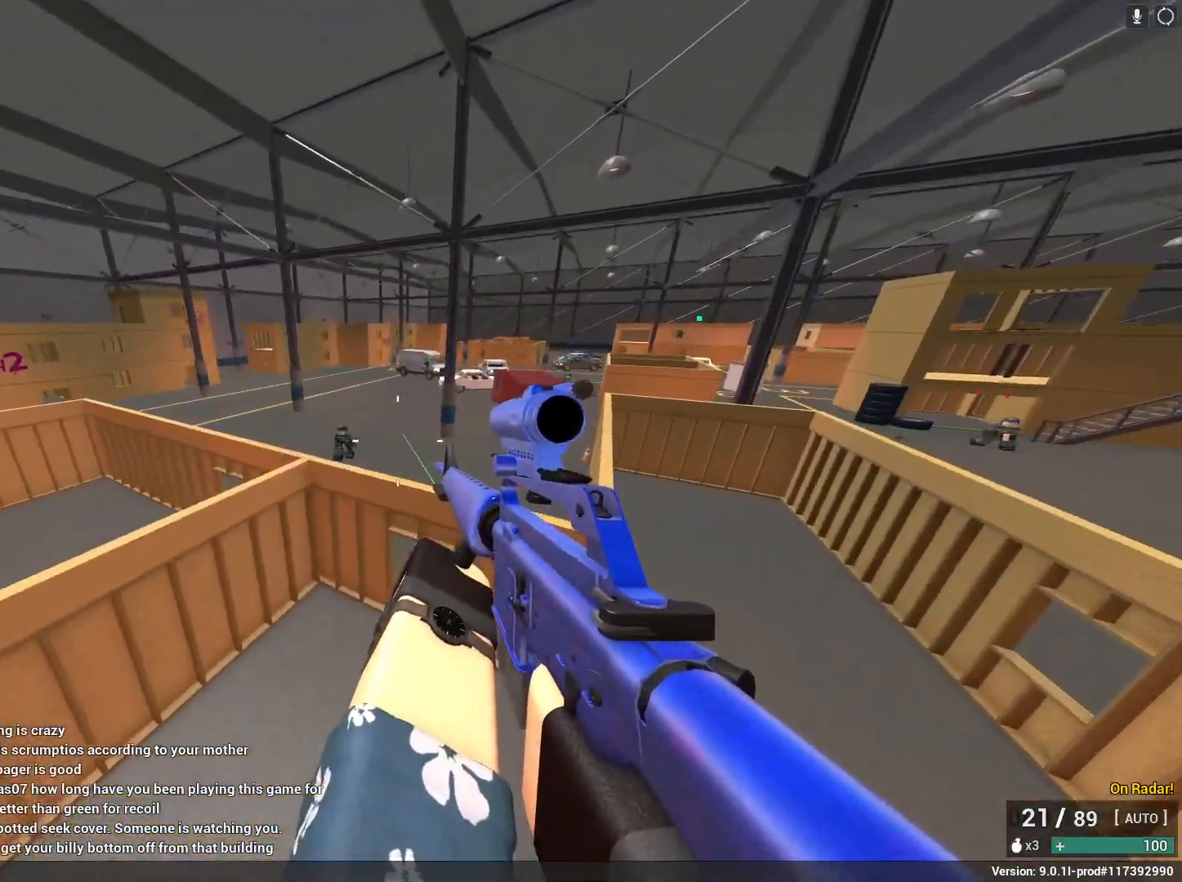
{"keys": ["d"], "mouse": ["left", "right"], "events": [[33, "w", "up"], [83, "mouse_right", "down"], [133, "mouse_left", "down"]]}
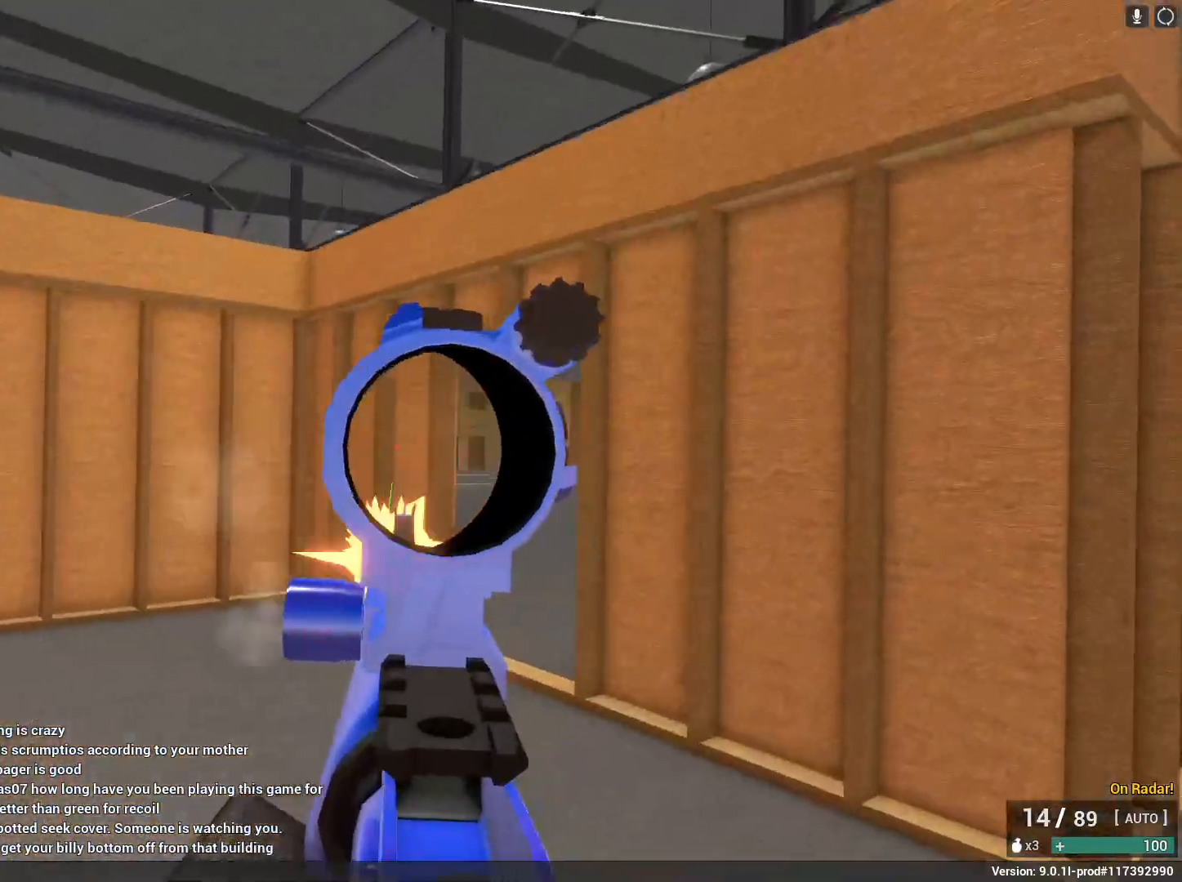
{"keys": ["d"], "mouse": ["left", "right"], "events": [[283, "s", "down"], [500, "s", "up"]]}
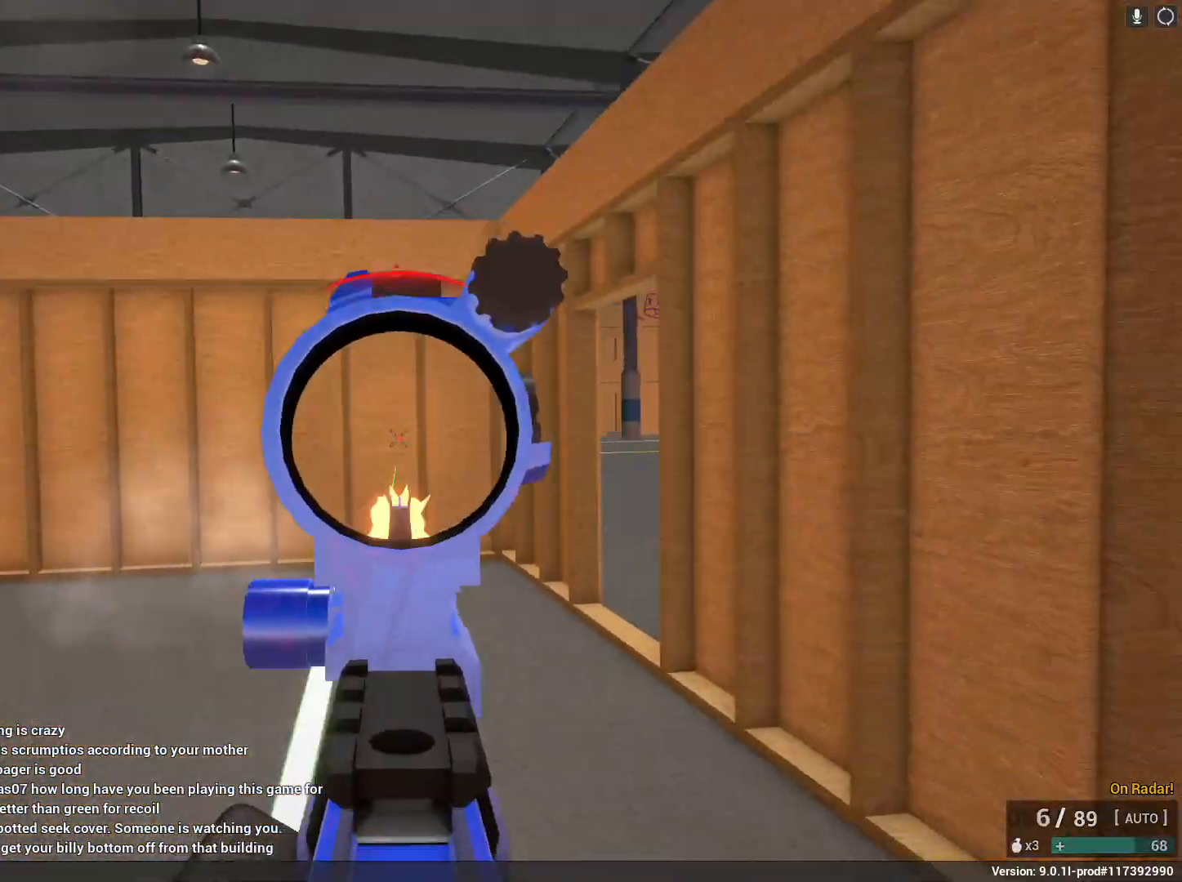
{"keys": ["d", "w"], "mouse": [], "events": [[500, "mouse_left", "up"], [500, "mouse_right", "up"], [500, "w", "down"]]}
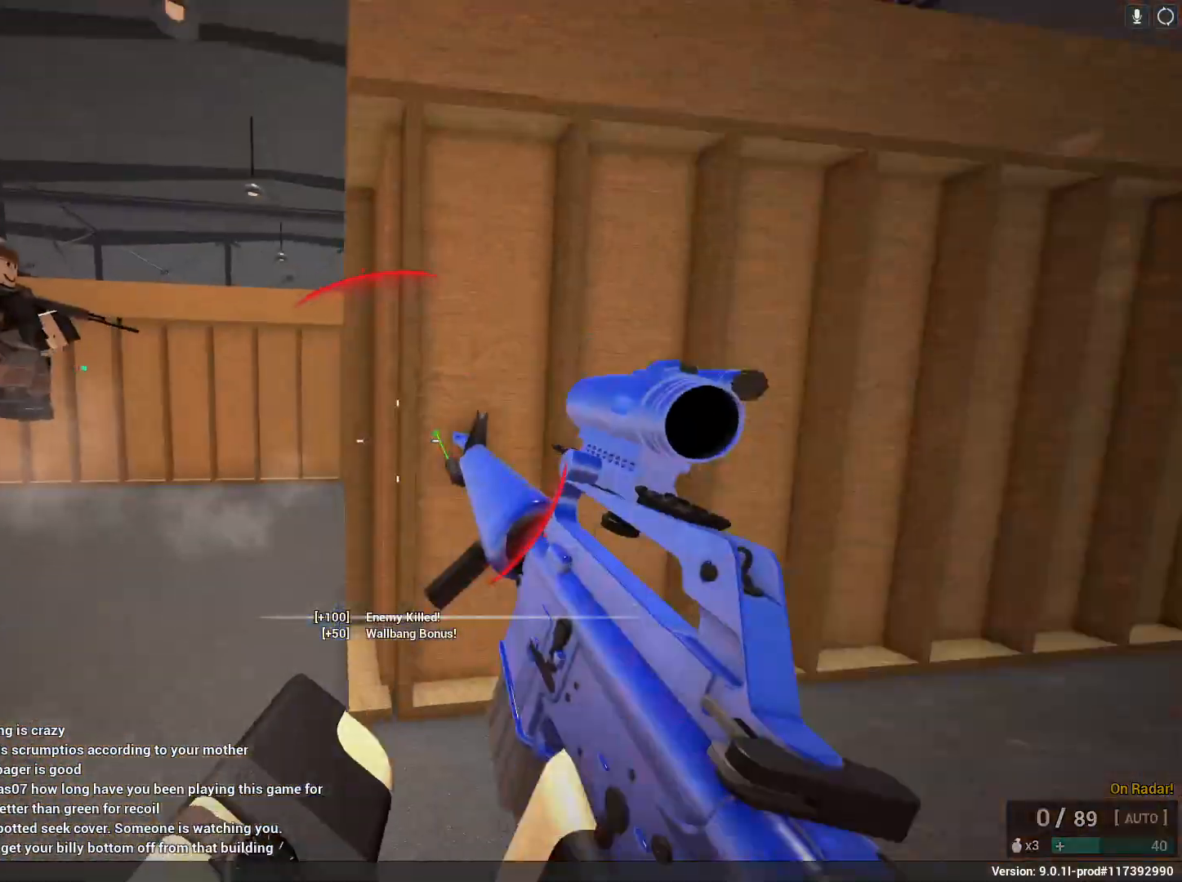
{"keys": ["d", "shift", "w"], "mouse": [], "events": [[33, "d", "up"], [33, "shift", "down"], [150, "r", "down"], [283, "r", "up"], [417, "d", "down"]]}
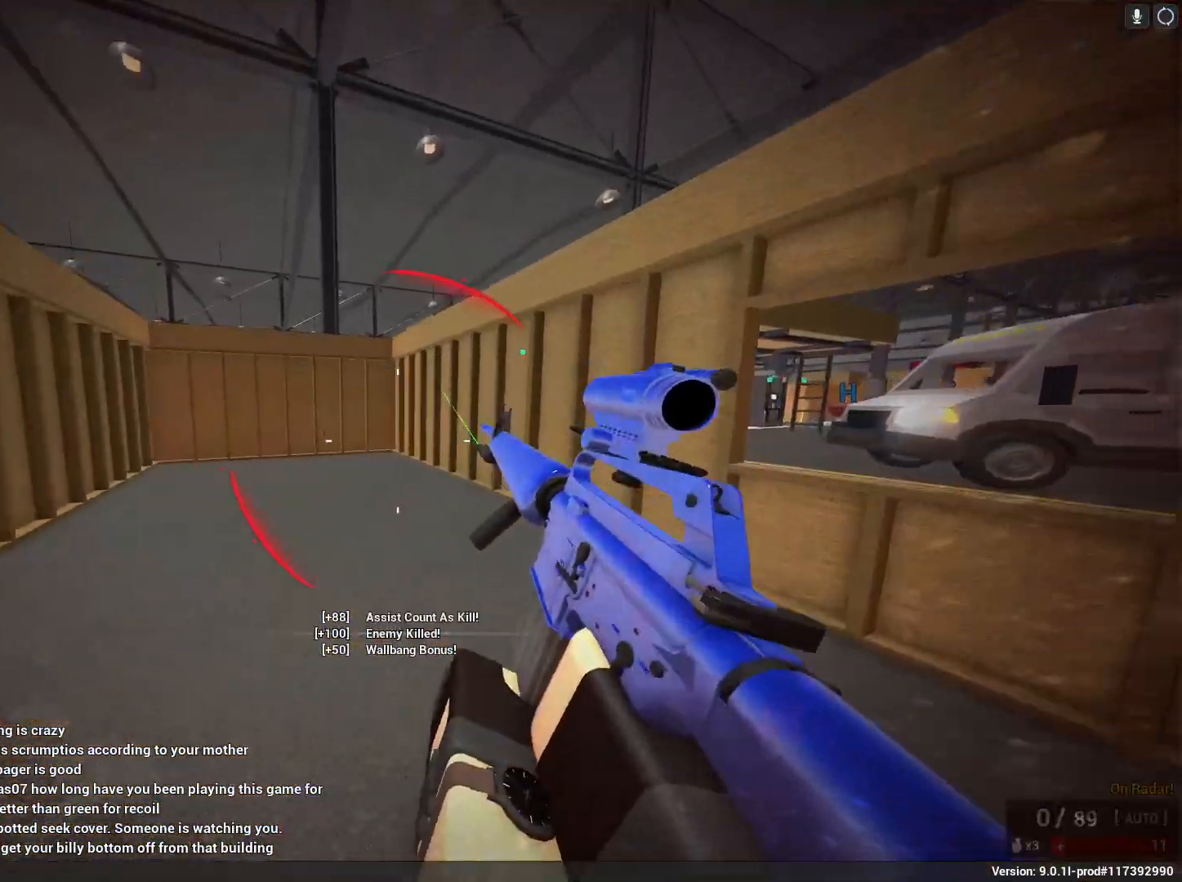
{"keys": ["a", "shift"], "mouse": [], "events": [[67, "w", "up"], [200, "a", "down"], [200, "d", "up"]]}
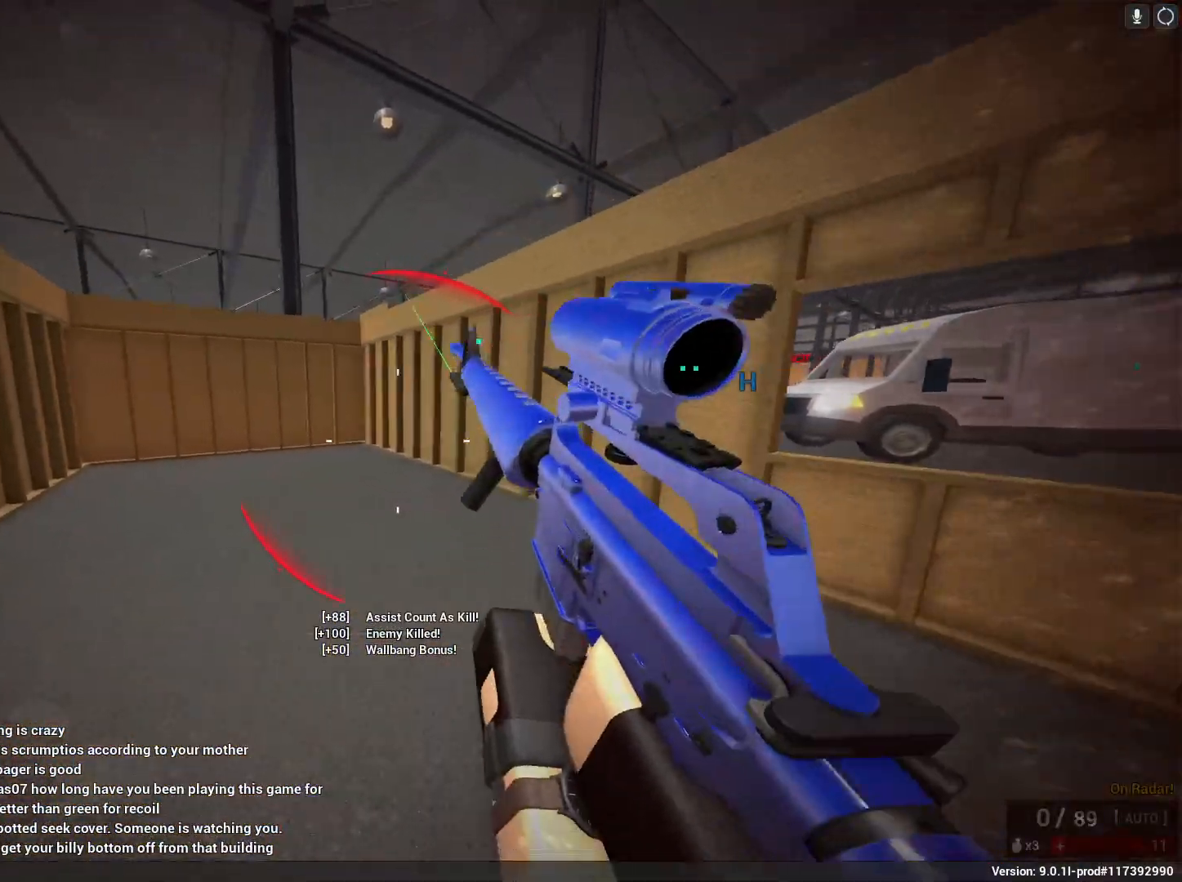
{"keys": ["shift", "space", "w"], "mouse": [], "events": [[117, "a", "up"], [350, "w", "down"], [450, "space", "down"]]}
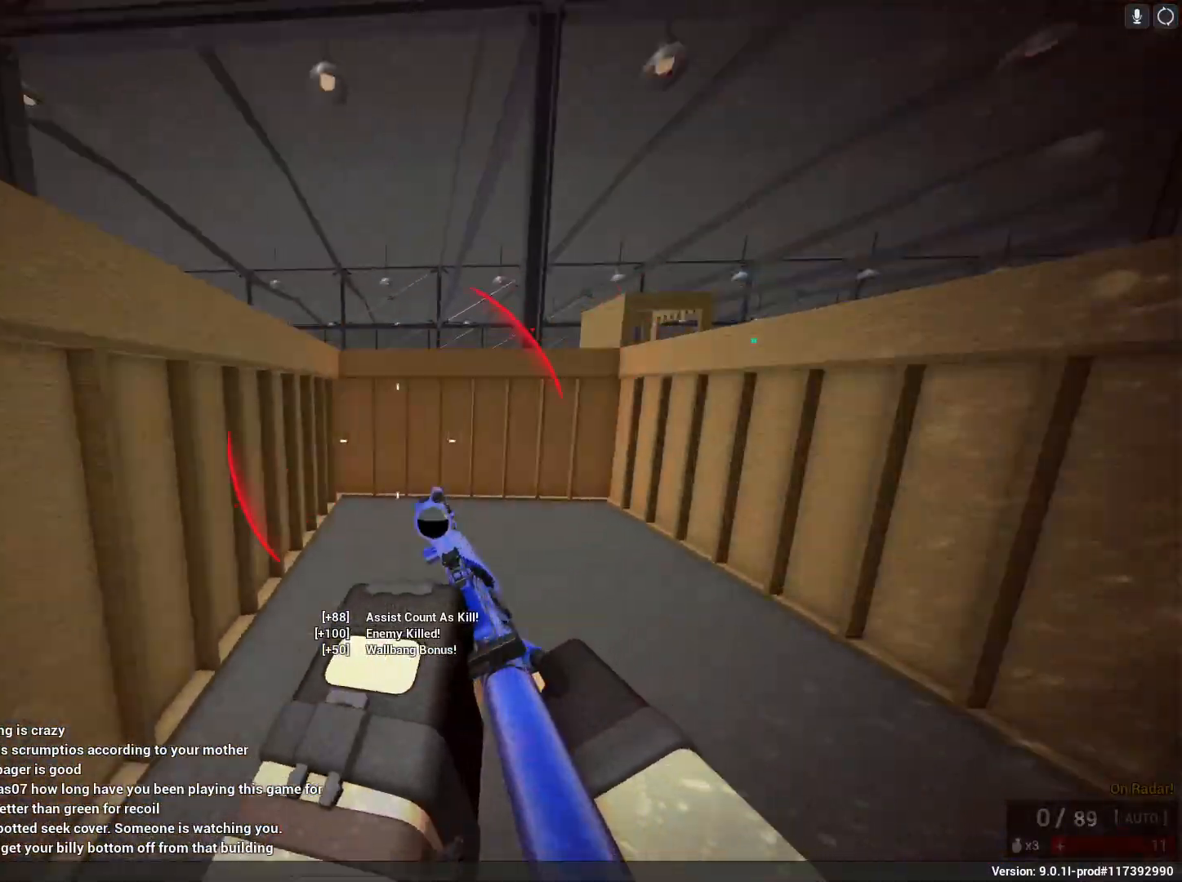
{"keys": ["a", "w"], "mouse": [], "events": [[100, "x", "down"], [200, "a", "down"], [233, "x", "up"], [433, "shift", "up"], [433, "space", "up"]]}
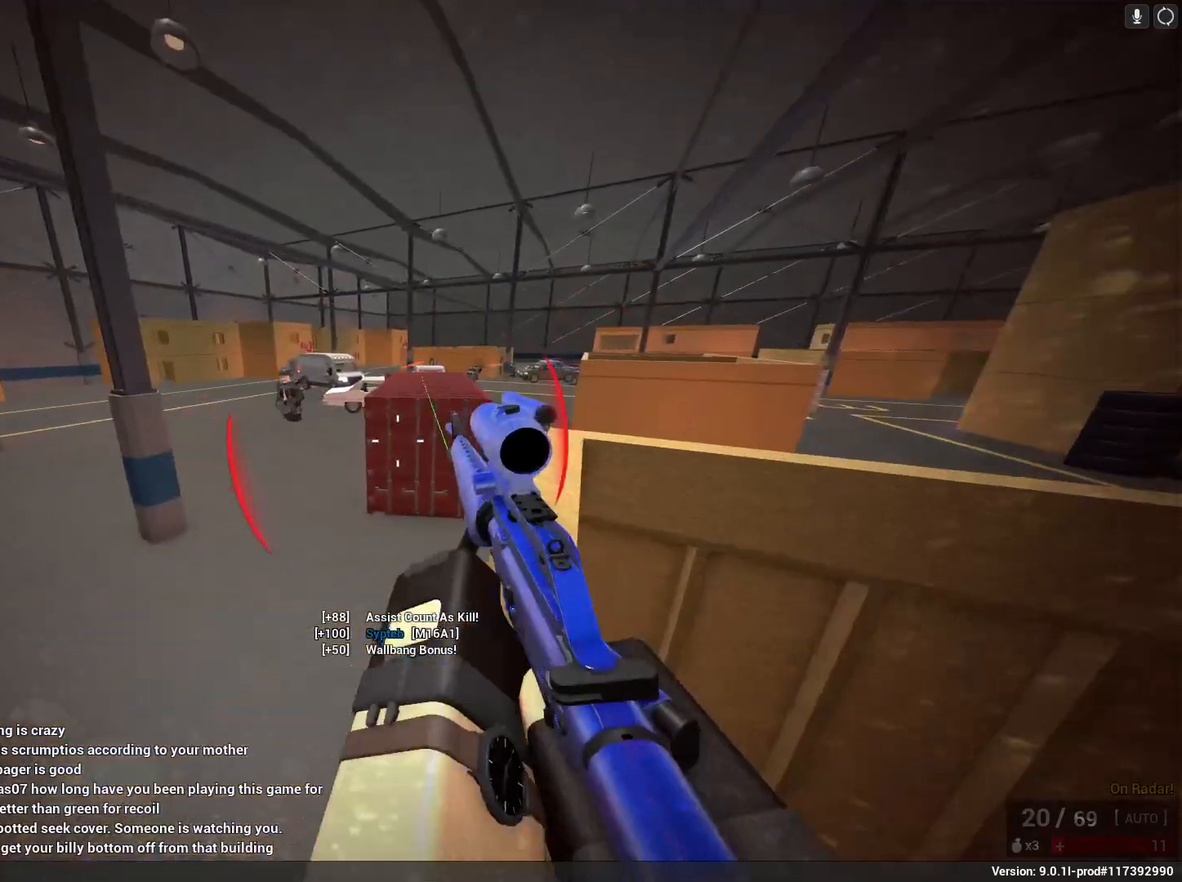
{"keys": ["a", "s"], "mouse": ["left", "right"], "events": [[117, "mouse_left", "down"], [117, "w", "up"], [150, "mouse_right", "down"], [200, "s", "down"]]}
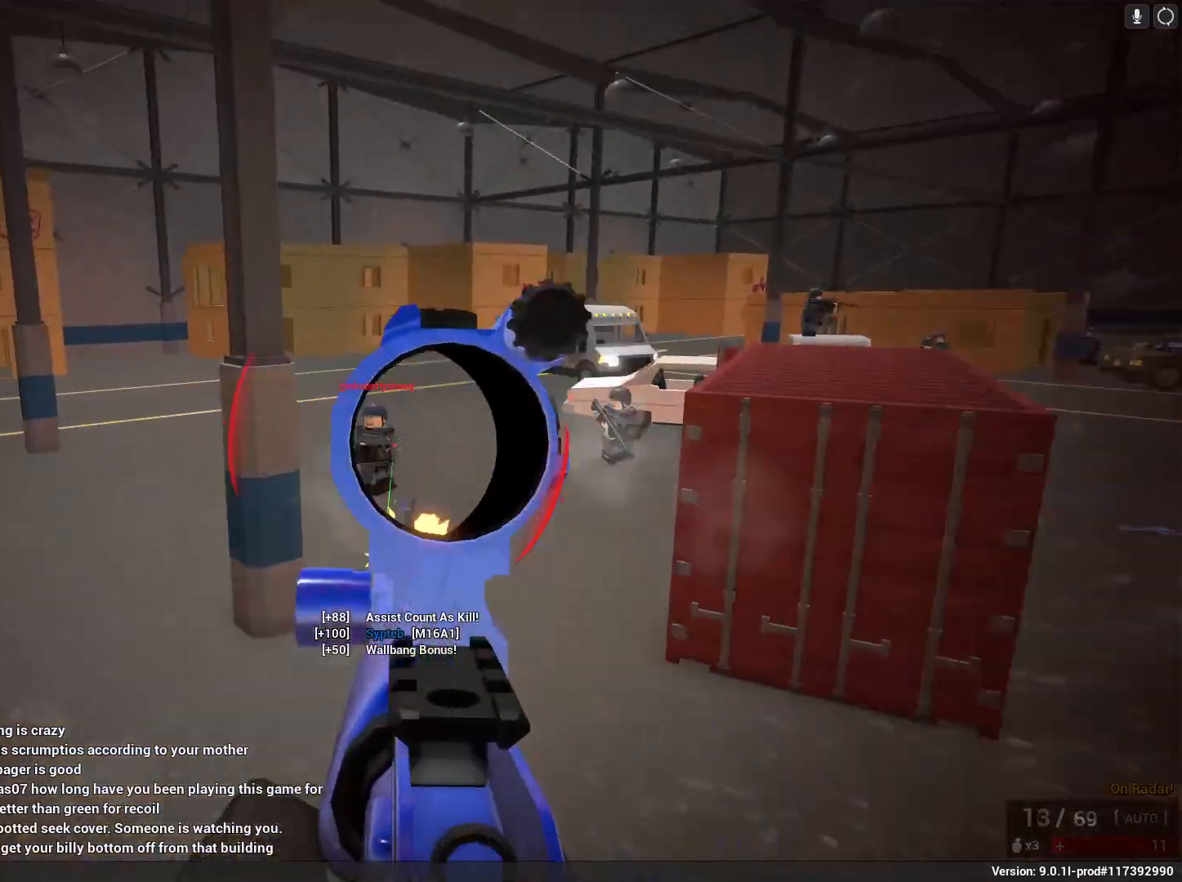
{"keys": [], "mouse": ["right"], "events": [[117, "a", "up"], [167, "s", "up"], [217, "d", "down"], [217, "mouse_left", "up"], [300, "space", "down"], [400, "space", "up"], [450, "d", "up"]]}
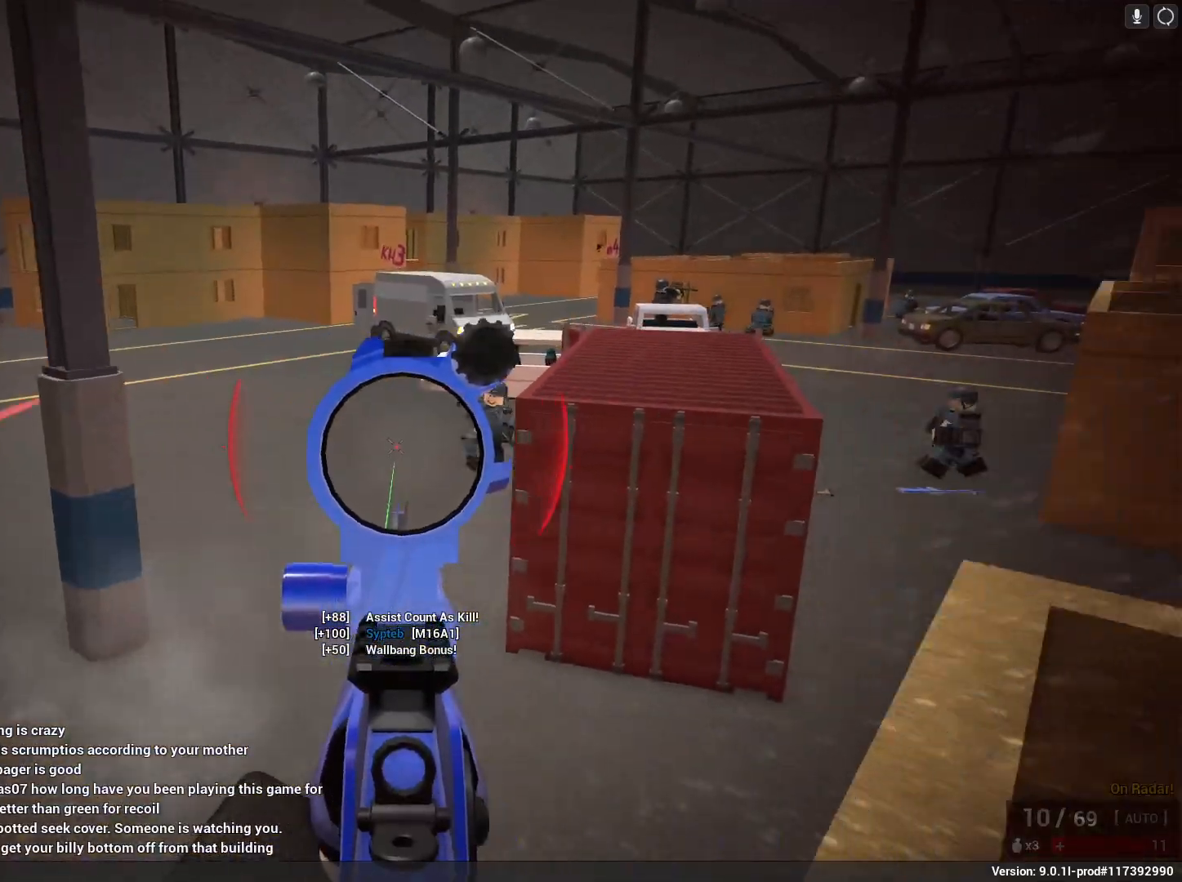
{"keys": ["s"], "mouse": ["left", "right"], "events": [[33, "mouse_left", "down"], [133, "s", "down"], [233, "space", "down"], [417, "space", "up"]]}